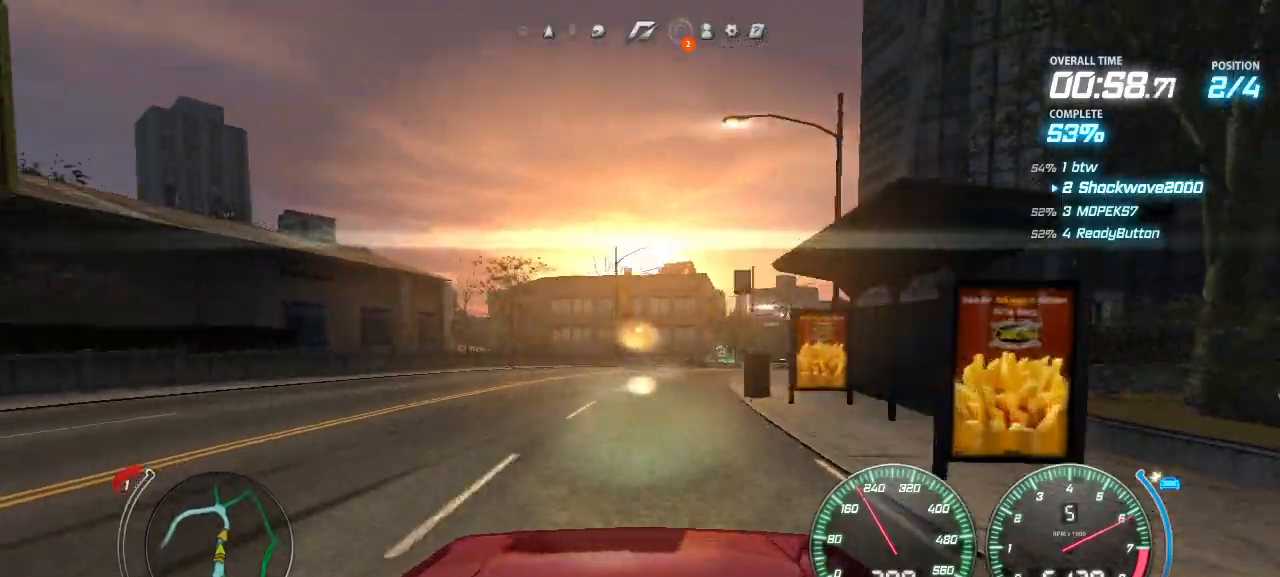
Gameplay with a controller (PlayStation layout); each line is a JSON object with the inputs held at the frame after it. "events" lists button and stick changes between this image and that frame as [ms after this image, input, new state], when the widget could be followed in between. Not read: L2 L3 R2 R3 left_stick right_stick.
{"buttons": ["CROSS", "DPAD_RIGHT"], "events": [[20, "DPAD_RIGHT", "down"]]}
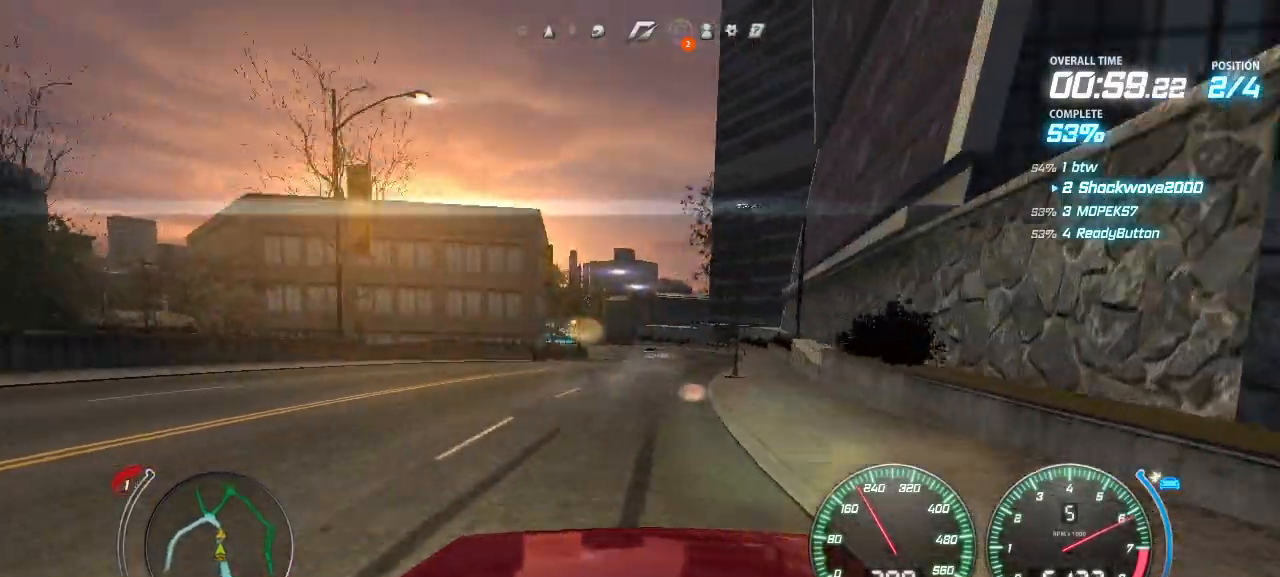
{"buttons": ["CROSS", "DPAD_LEFT"], "events": [[100, "DPAD_RIGHT", "up"], [300, "DPAD_LEFT", "down"], [380, "DPAD_LEFT", "up"], [440, "DPAD_LEFT", "down"]]}
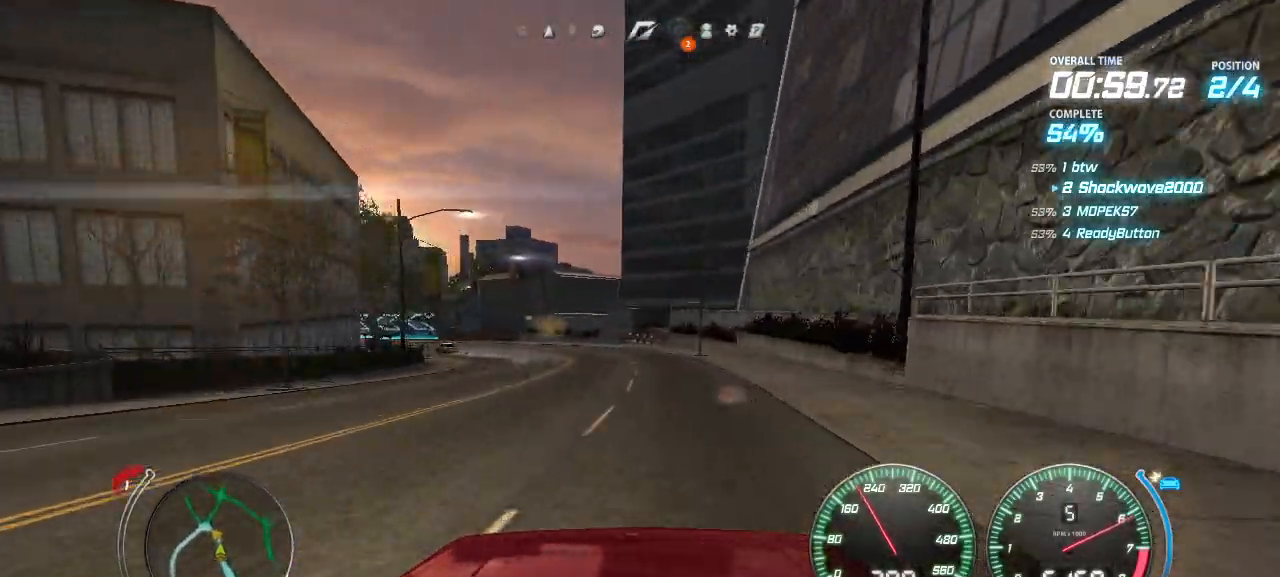
{"buttons": ["CROSS", "DPAD_LEFT"], "events": [[20, "DPAD_LEFT", "up"], [60, "DPAD_LEFT", "down"], [160, "DPAD_LEFT", "up"], [220, "DPAD_LEFT", "down"], [380, "DPAD_LEFT", "up"], [420, "DPAD_LEFT", "down"]]}
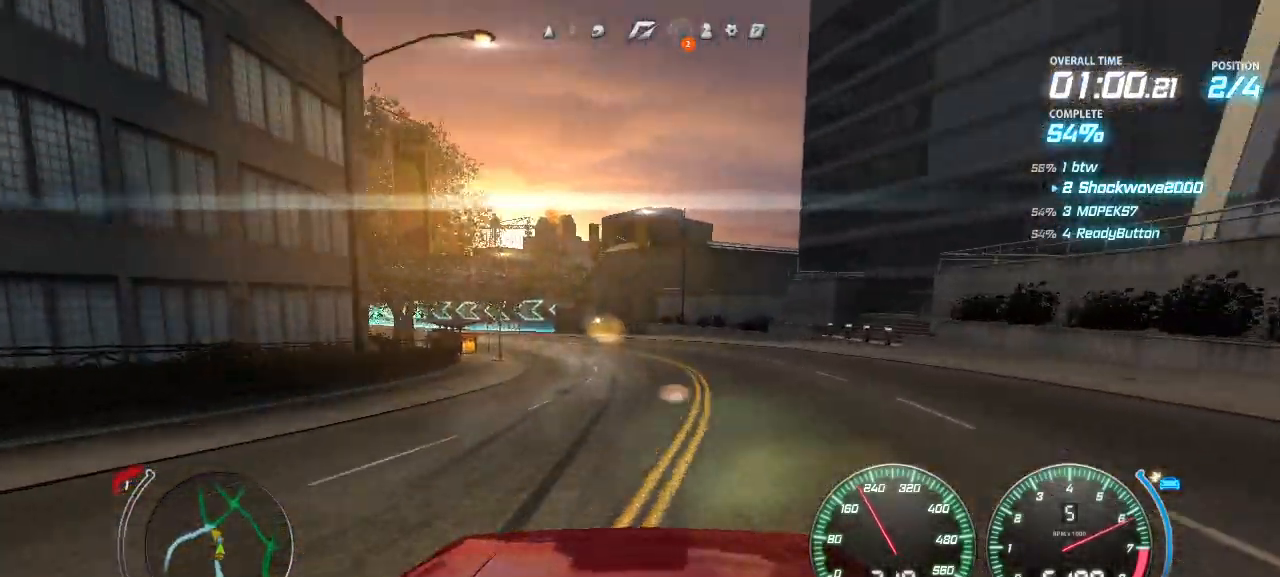
{"buttons": ["CROSS", "DPAD_LEFT"], "events": []}
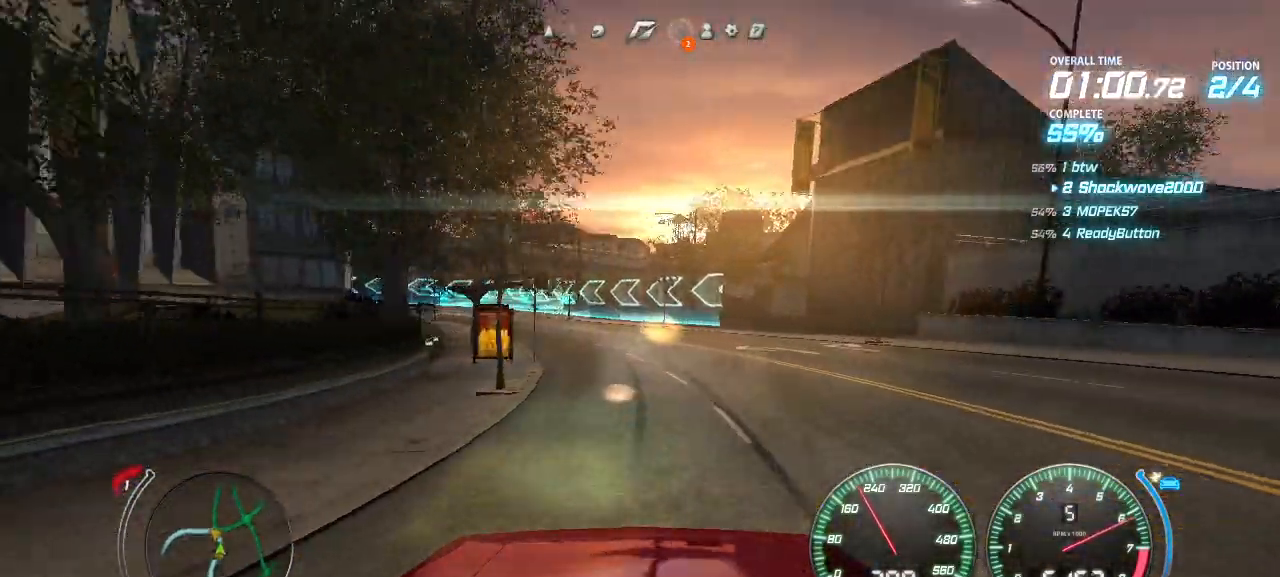
{"buttons": ["CROSS"], "events": [[160, "DPAD_LEFT", "up"], [220, "DPAD_LEFT", "down"], [340, "DPAD_LEFT", "up"], [400, "DPAD_LEFT", "down"], [480, "DPAD_LEFT", "up"]]}
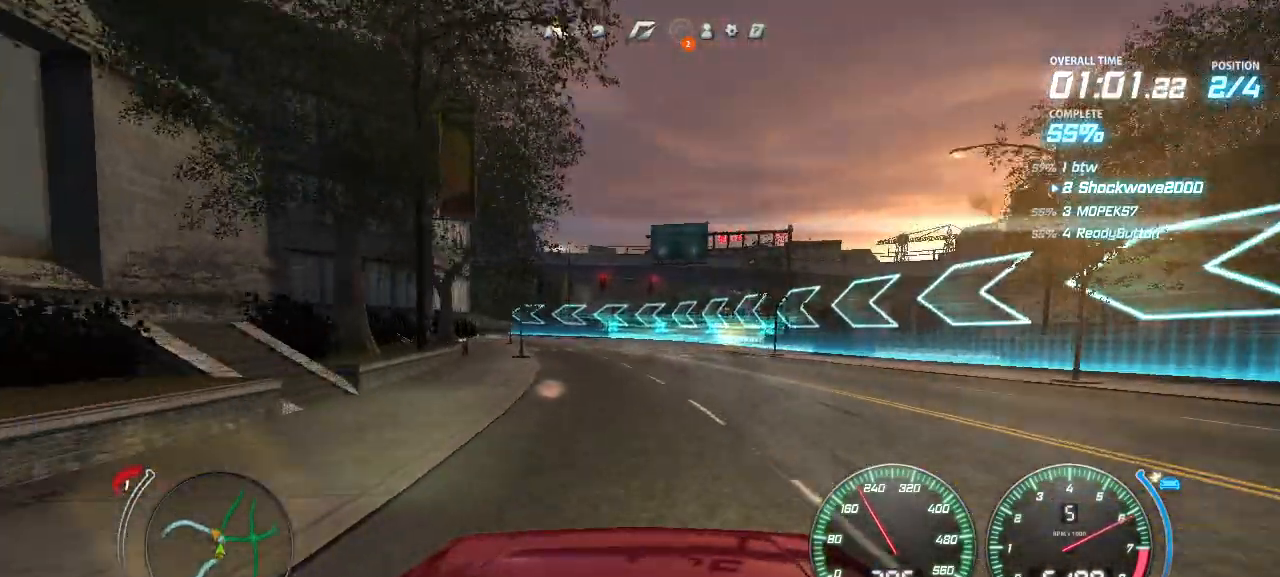
{"buttons": ["CROSS", "DPAD_LEFT"], "events": [[240, "DPAD_LEFT", "down"]]}
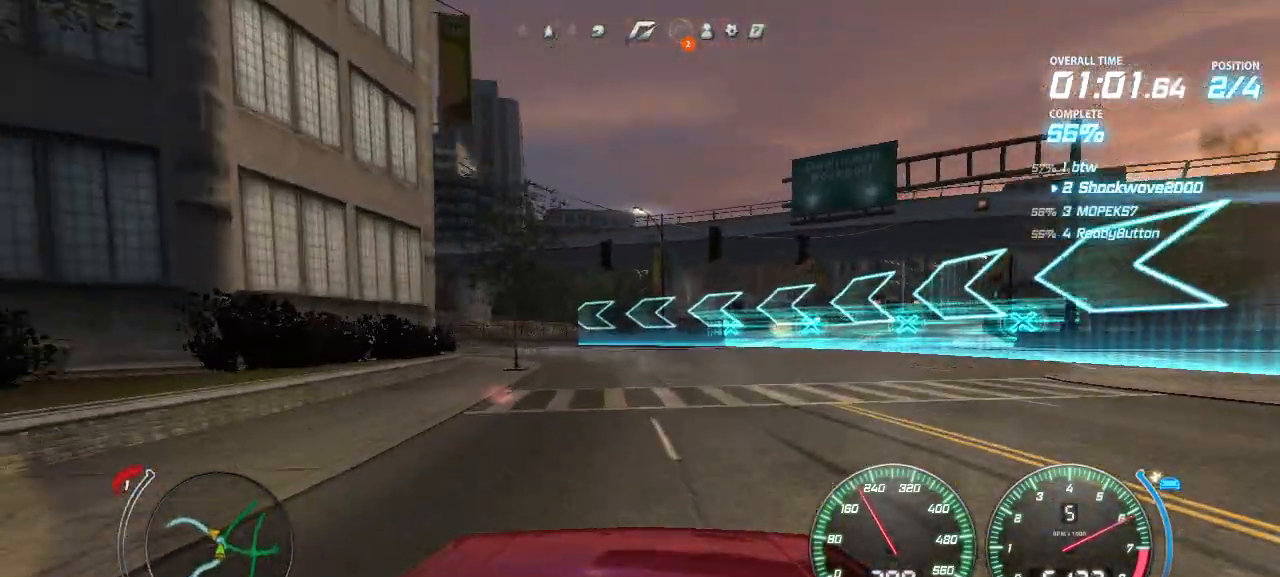
{"buttons": ["CROSS", "DPAD_LEFT"], "events": [[40, "DPAD_LEFT", "up"], [60, "DPAD_LEFT", "down"]]}
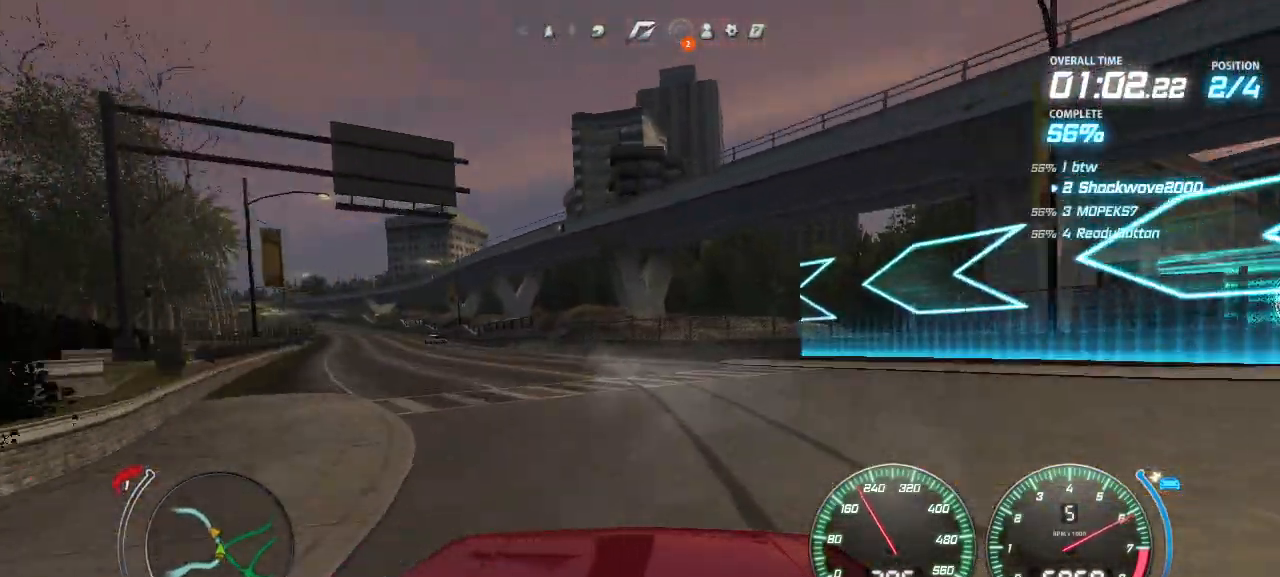
{"buttons": ["CROSS", "DPAD_LEFT"], "events": [[280, "DPAD_LEFT", "up"], [320, "DPAD_LEFT", "down"], [400, "DPAD_LEFT", "up"], [460, "DPAD_LEFT", "down"]]}
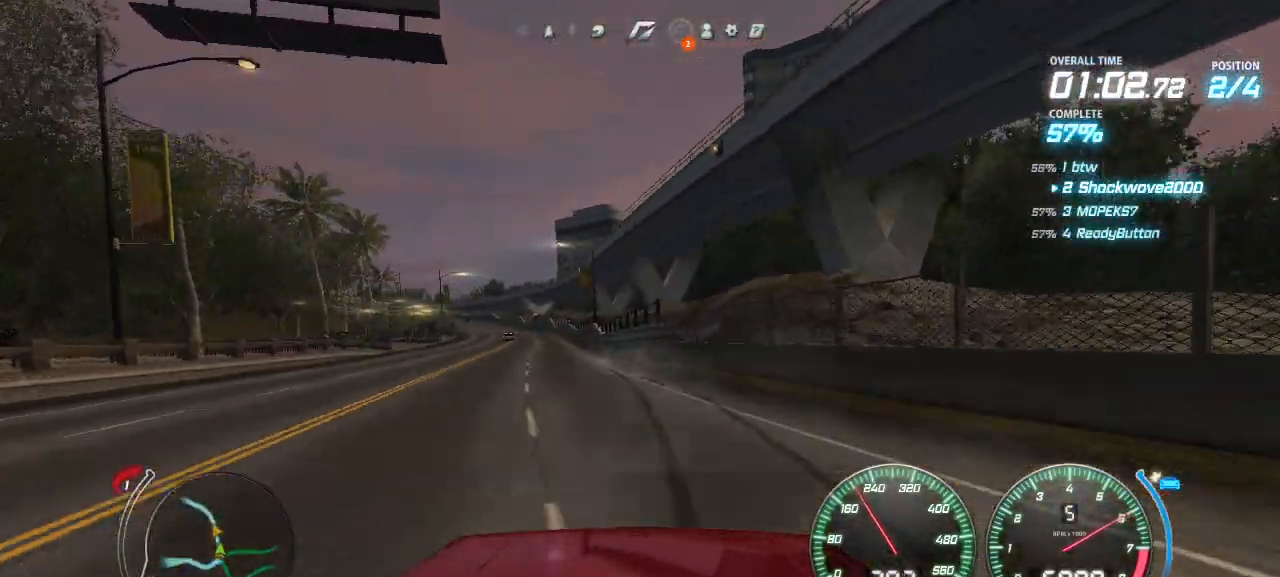
{"buttons": ["CROSS"], "events": [[40, "DPAD_LEFT", "up"], [120, "DPAD_LEFT", "down"], [160, "DPAD_LEFT", "up"], [300, "DPAD_LEFT", "down"], [320, "DPAD_LEFT", "up"], [420, "DPAD_LEFT", "down"], [460, "DPAD_LEFT", "up"]]}
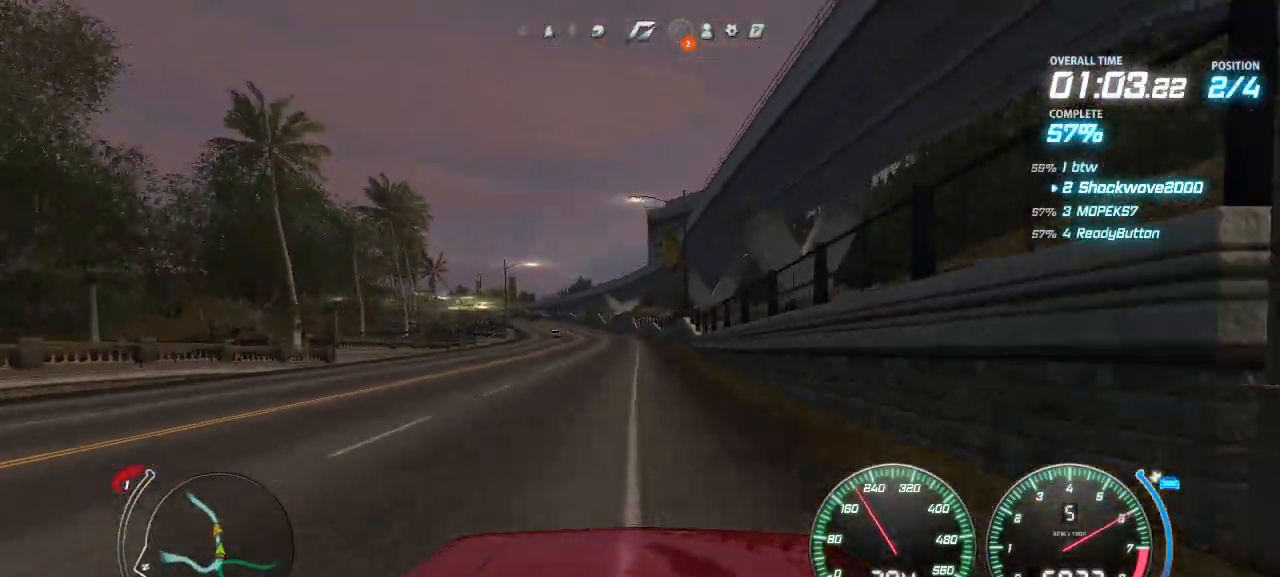
{"buttons": ["CROSS"], "events": [[240, "DPAD_LEFT", "down"], [280, "DPAD_LEFT", "up"]]}
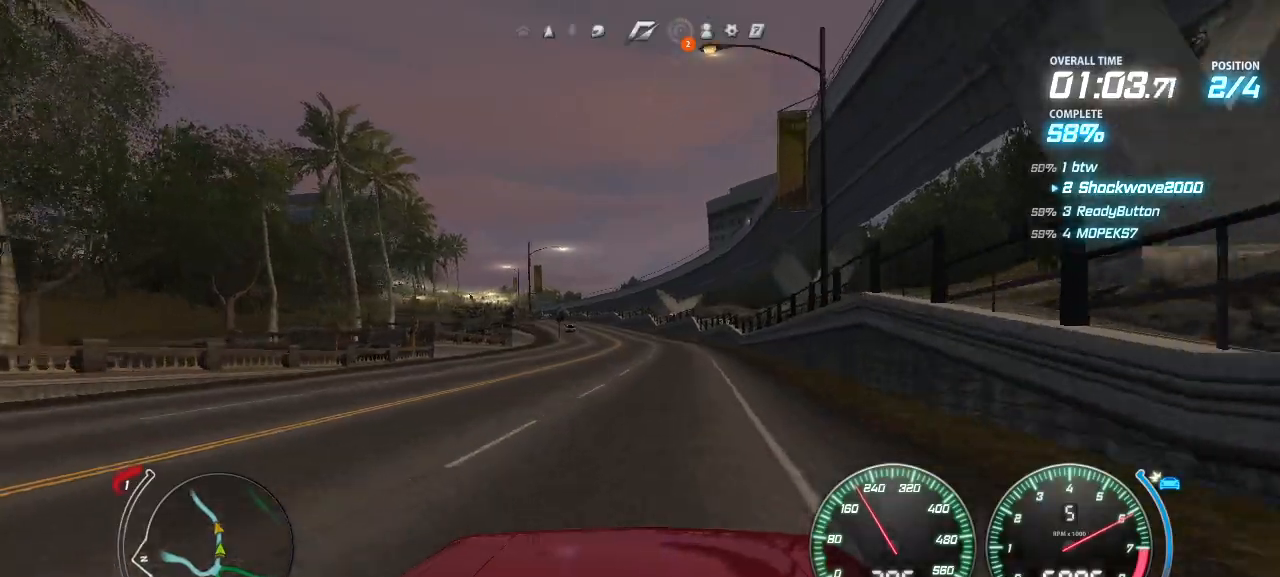
{"buttons": ["CROSS"], "events": [[40, "DPAD_LEFT", "down"], [100, "DPAD_LEFT", "up"], [380, "DPAD_LEFT", "down"], [440, "DPAD_LEFT", "up"]]}
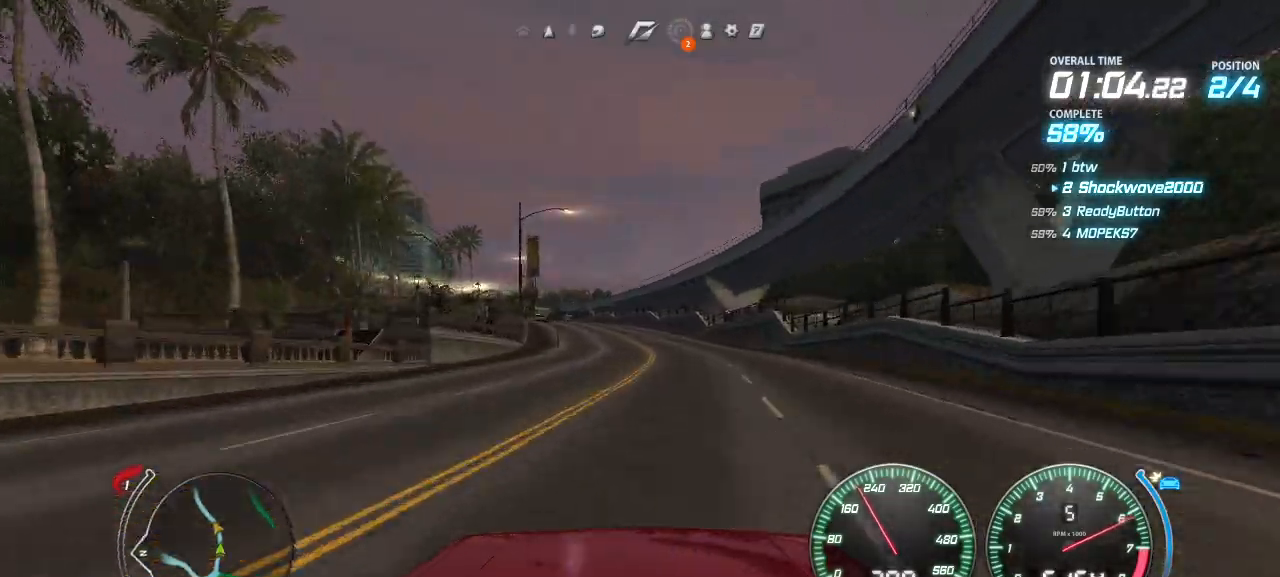
{"buttons": ["CROSS", "DPAD_LEFT"], "events": [[40, "DPAD_LEFT", "down"], [80, "DPAD_LEFT", "up"], [180, "DPAD_LEFT", "down"], [240, "DPAD_LEFT", "up"], [360, "DPAD_LEFT", "down"], [380, "DPAD_LEFT", "up"], [480, "DPAD_LEFT", "down"]]}
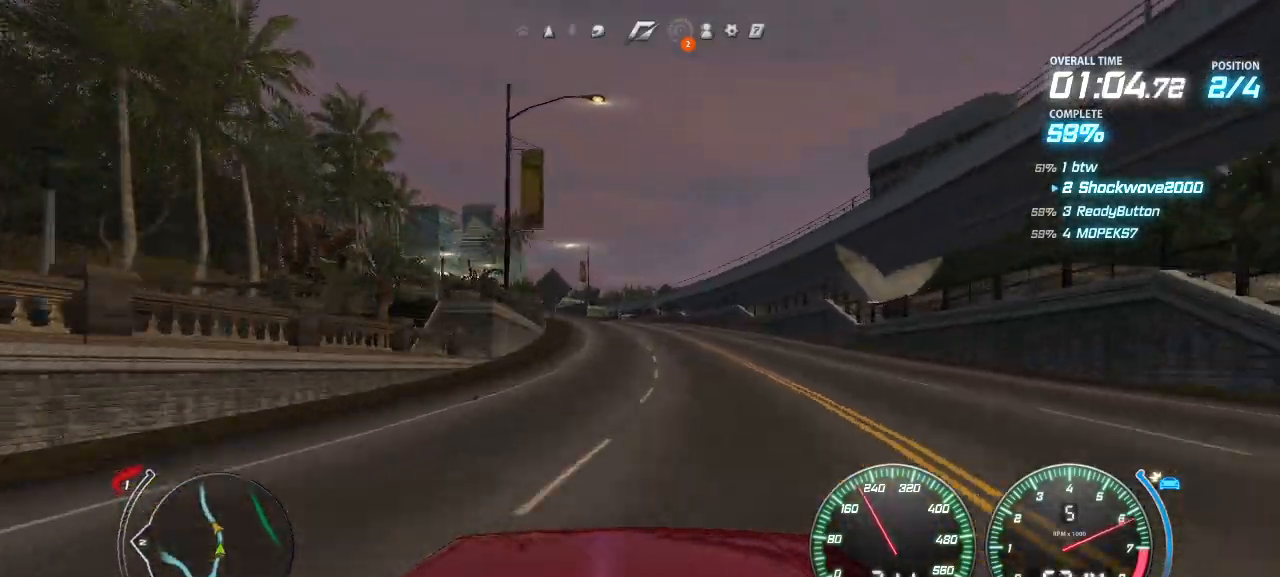
{"buttons": ["CROSS"], "events": [[40, "DPAD_LEFT", "up"], [140, "DPAD_LEFT", "down"], [160, "DPAD_LEFT", "up"], [280, "DPAD_LEFT", "down"], [340, "DPAD_LEFT", "up"], [440, "DPAD_LEFT", "down"], [460, "DPAD_LEFT", "up"]]}
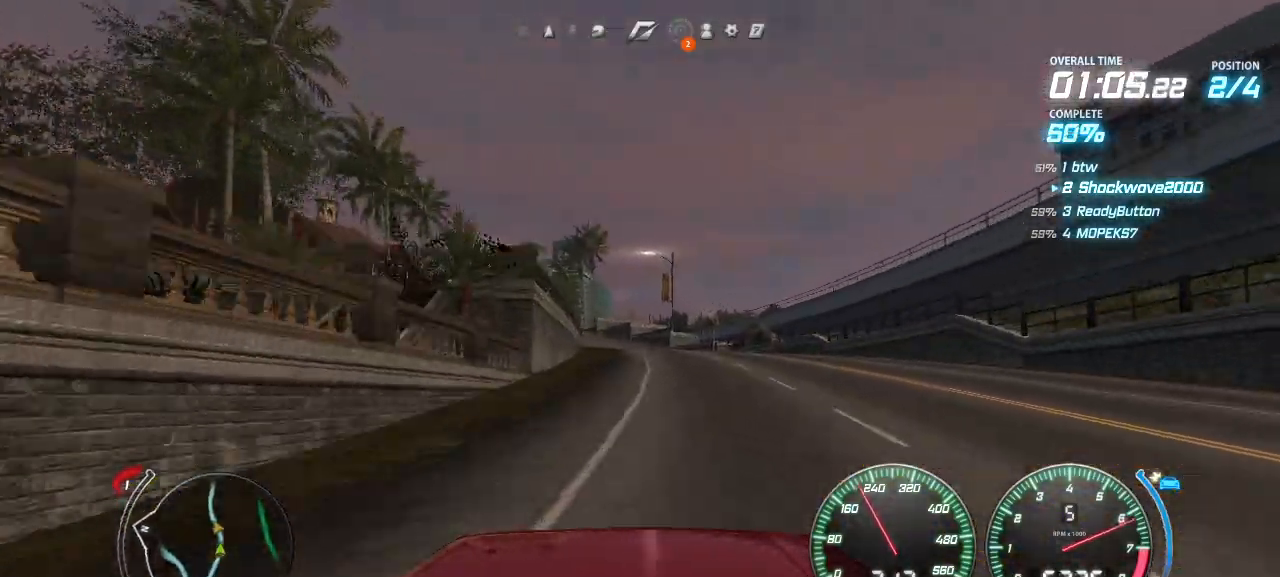
{"buttons": ["CROSS"], "events": [[80, "DPAD_LEFT", "down"], [140, "DPAD_LEFT", "up"], [460, "DPAD_LEFT", "down"], [500, "DPAD_LEFT", "up"]]}
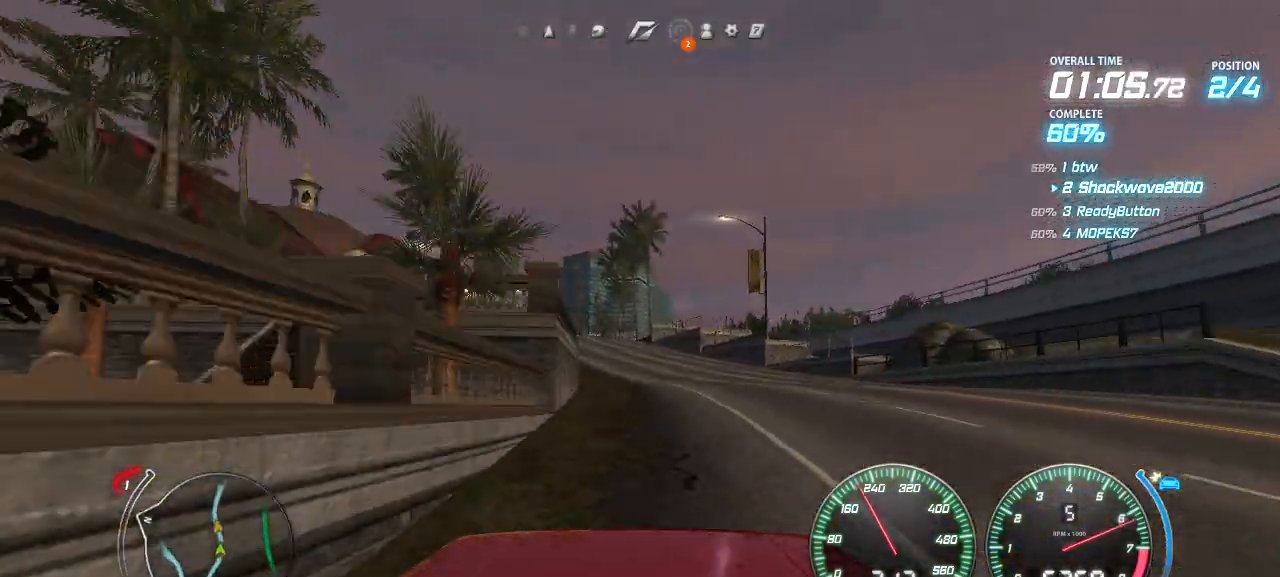
{"buttons": ["CROSS"], "events": [[120, "DPAD_LEFT", "down"], [160, "DPAD_LEFT", "up"], [240, "DPAD_LEFT", "down"], [280, "DPAD_LEFT", "up"]]}
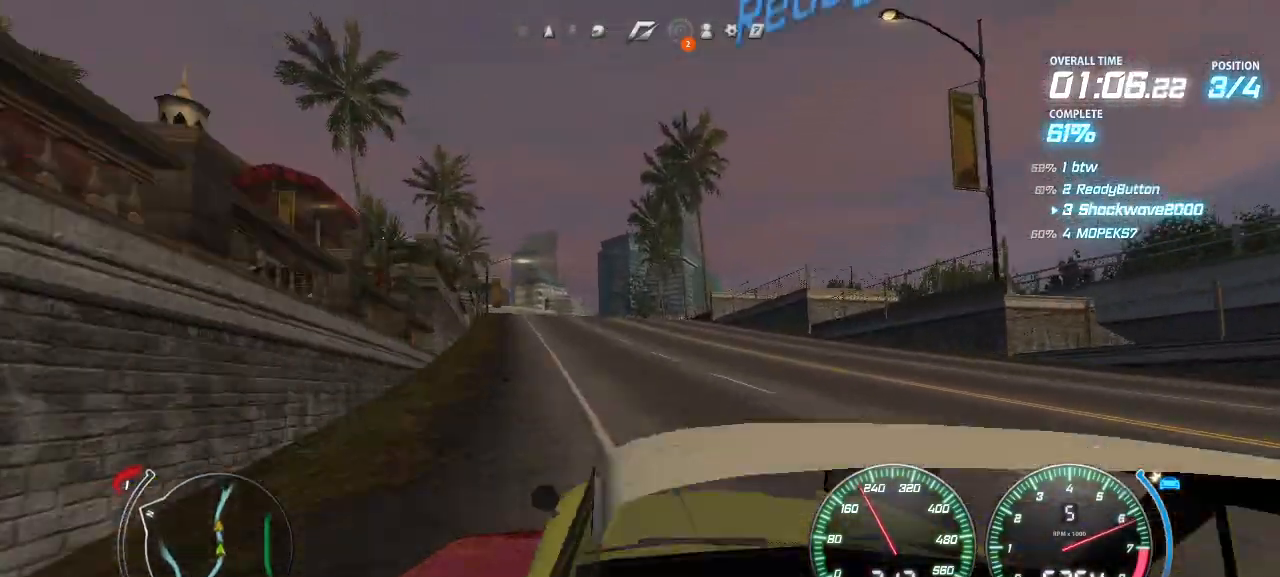
{"buttons": ["CROSS"], "events": [[140, "DPAD_LEFT", "down"], [220, "DPAD_LEFT", "up"]]}
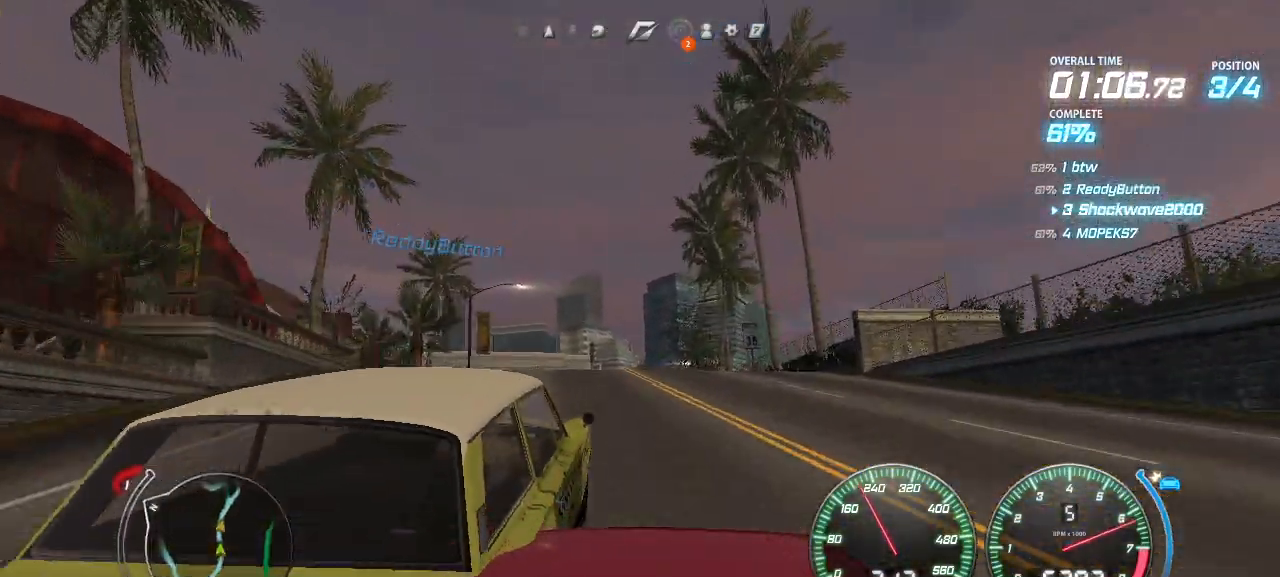
{"buttons": ["CROSS"], "events": [[40, "DPAD_RIGHT", "down"], [80, "DPAD_RIGHT", "up"]]}
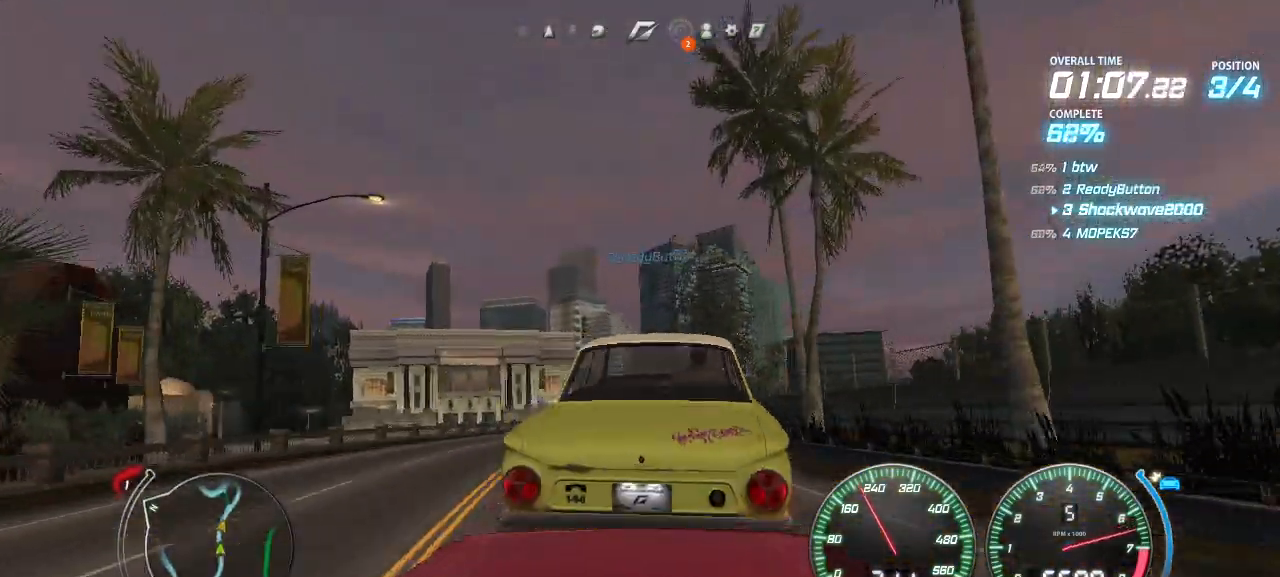
{"buttons": ["CROSS"], "events": []}
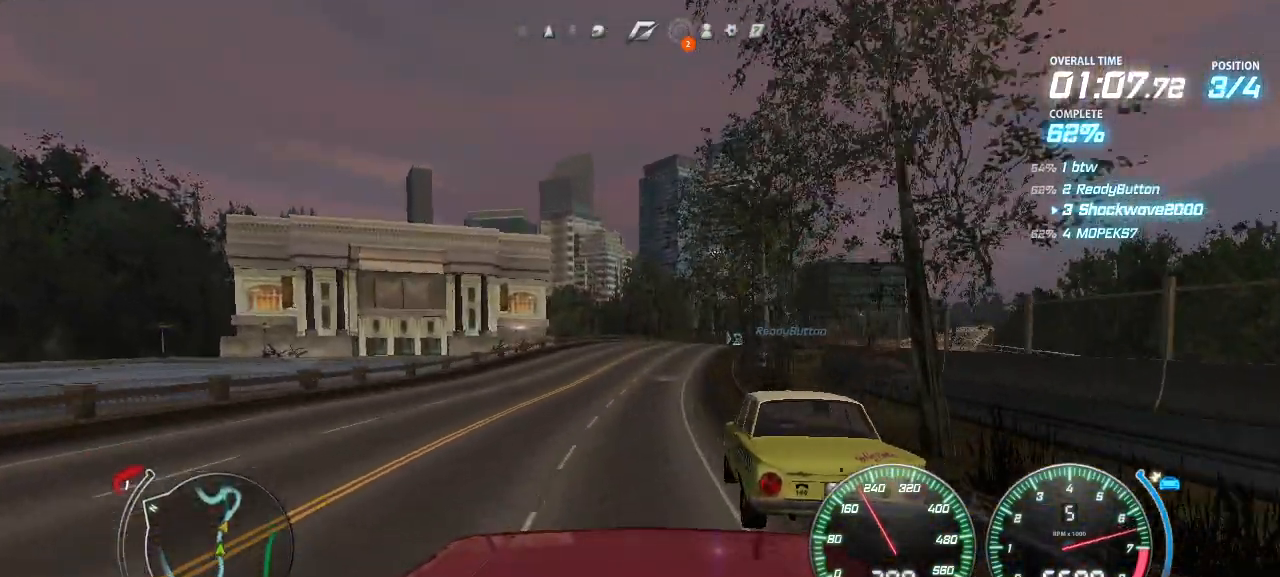
{"buttons": ["CROSS"], "events": [[140, "DPAD_RIGHT", "down"], [180, "DPAD_RIGHT", "up"], [280, "DPAD_RIGHT", "down"], [360, "DPAD_RIGHT", "up"], [400, "DPAD_RIGHT", "down"], [480, "DPAD_RIGHT", "up"]]}
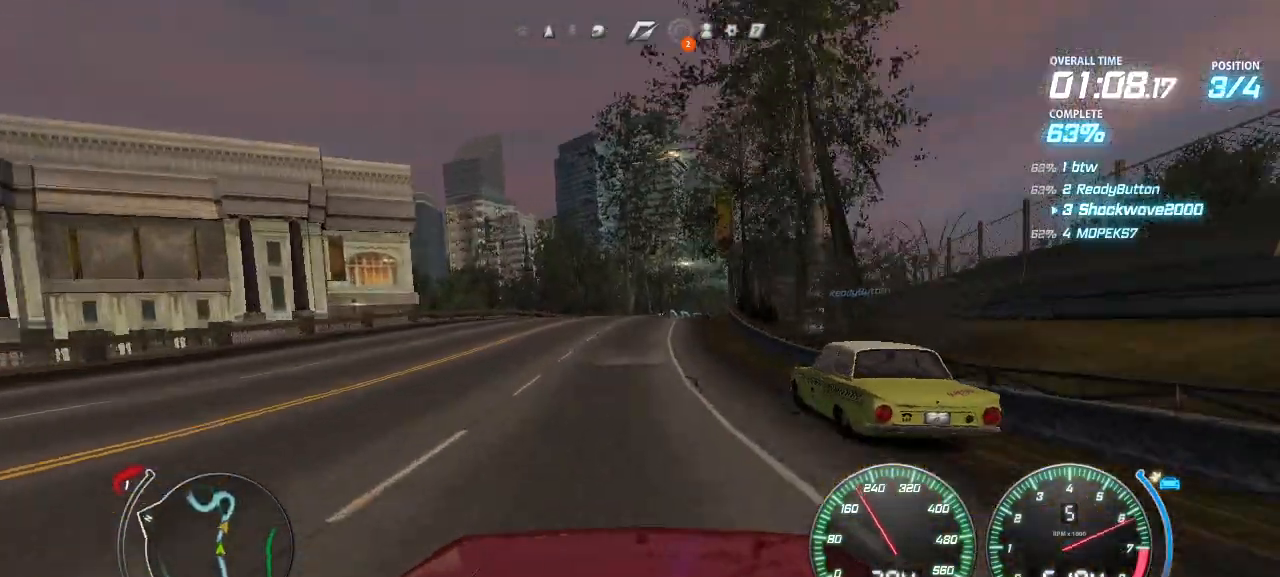
{"buttons": ["CROSS", "DPAD_LEFT"], "events": [[40, "DPAD_RIGHT", "down"], [120, "DPAD_RIGHT", "up"], [340, "DPAD_LEFT", "down"]]}
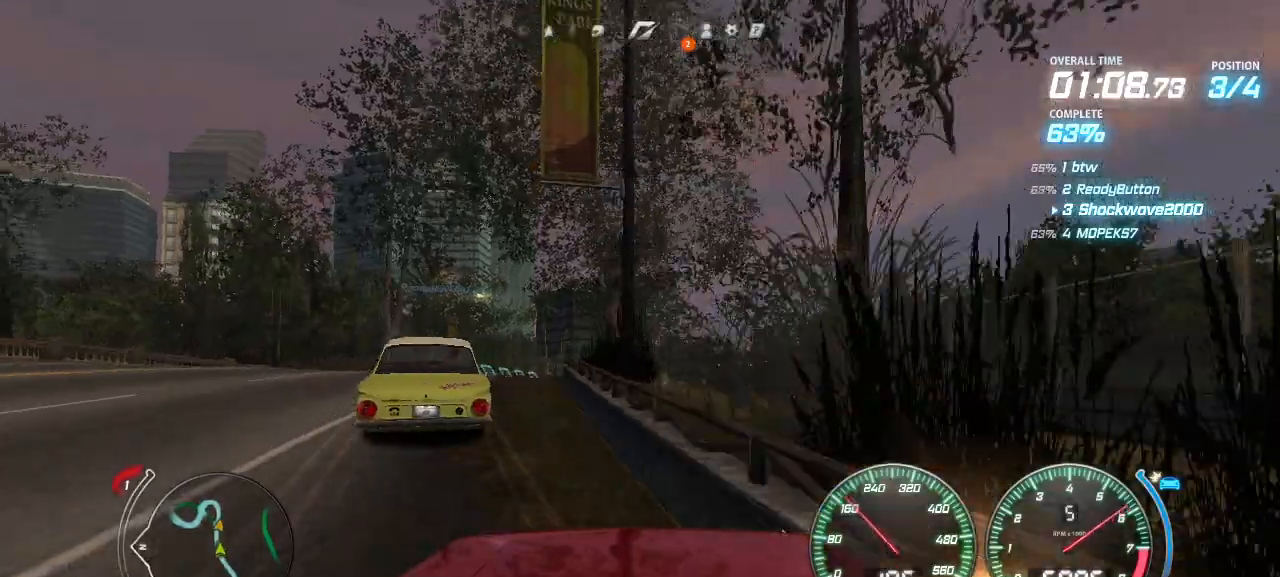
{"buttons": ["CROSS", "DPAD_RIGHT"], "events": [[40, "DPAD_LEFT", "up"], [160, "DPAD_RIGHT", "down"]]}
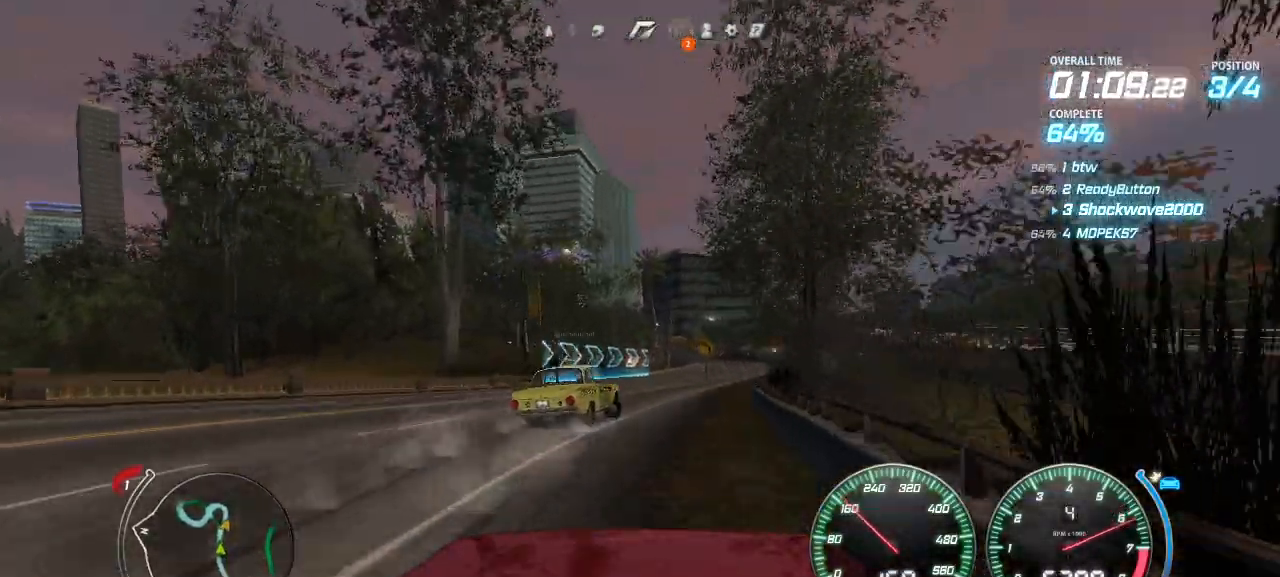
{"buttons": ["CROSS"], "events": [[40, "DPAD_RIGHT", "up"], [240, "DPAD_LEFT", "down"], [300, "DPAD_LEFT", "up"]]}
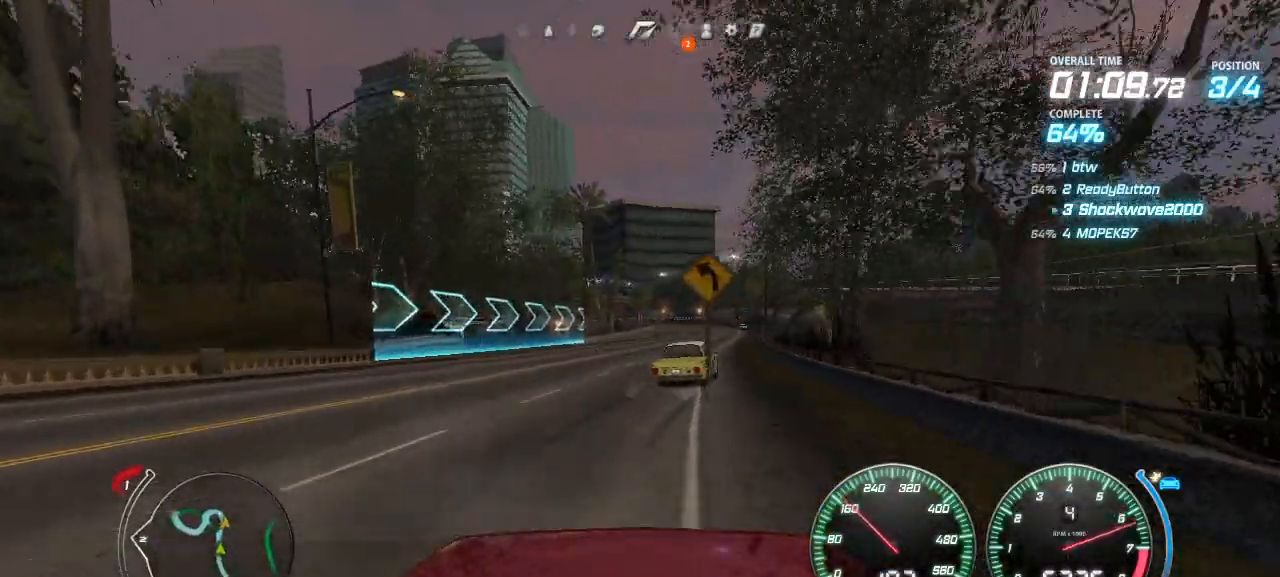
{"buttons": ["CROSS"], "events": [[60, "DPAD_RIGHT", "down"], [160, "DPAD_RIGHT", "up"], [200, "DPAD_RIGHT", "down"], [280, "DPAD_RIGHT", "up"], [380, "DPAD_RIGHT", "down"], [440, "DPAD_RIGHT", "up"]]}
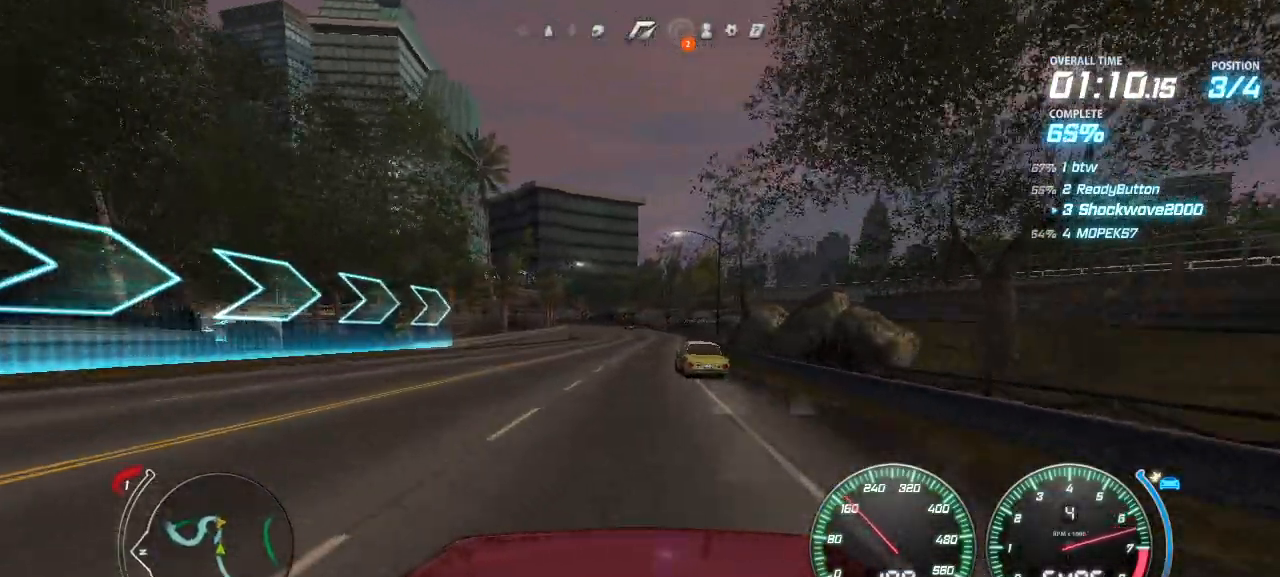
{"buttons": ["CROSS"], "events": []}
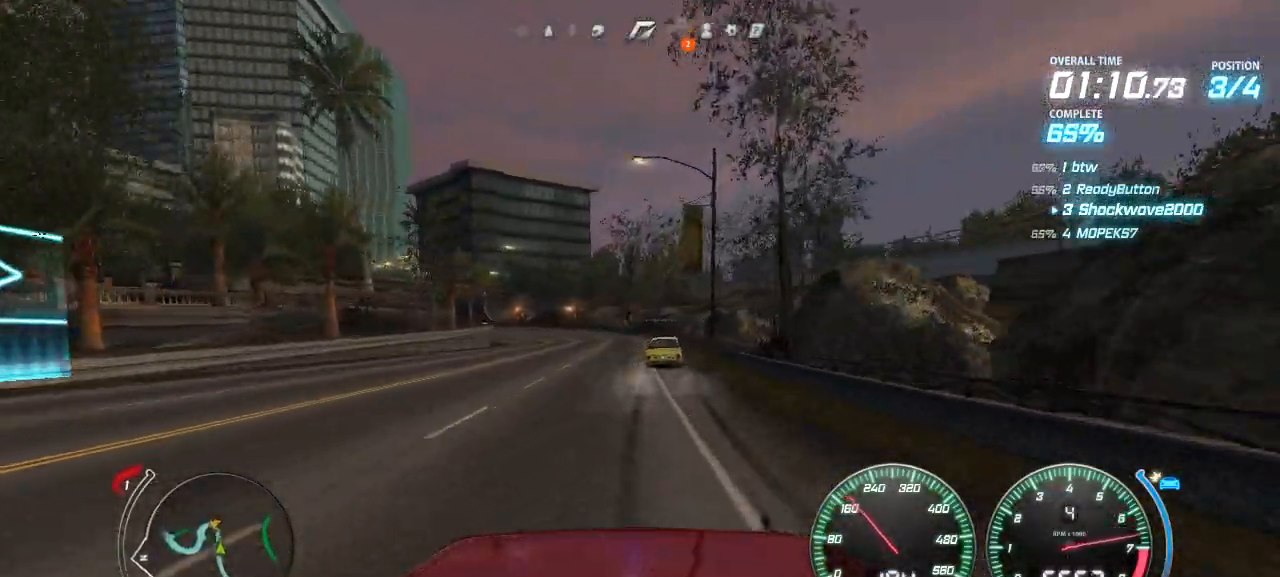
{"buttons": ["CROSS"], "events": []}
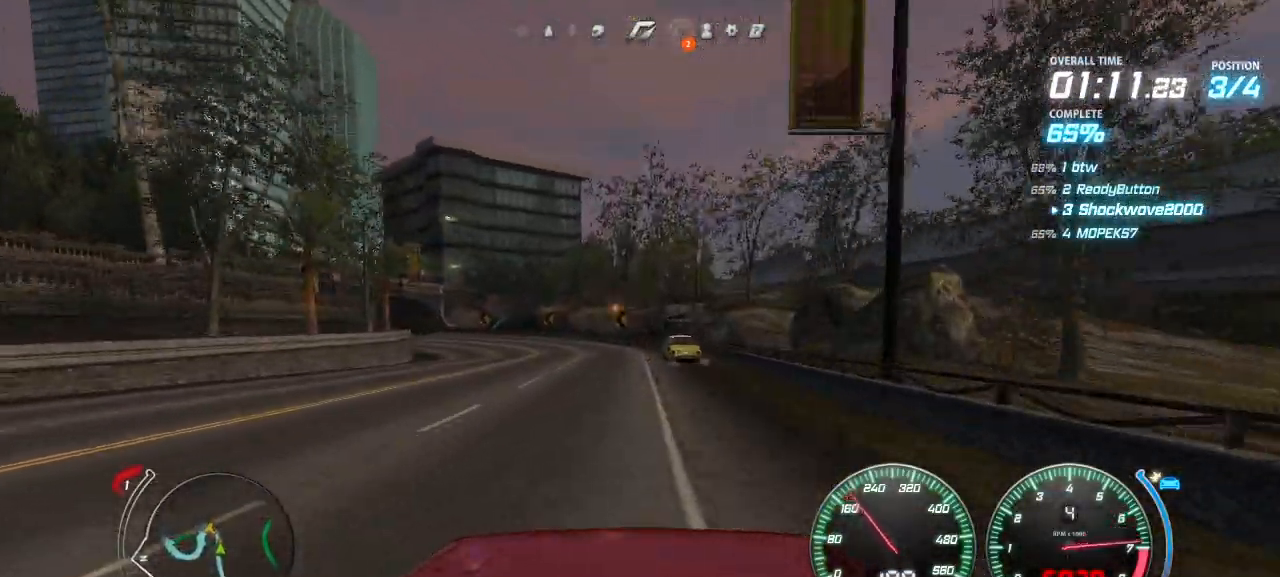
{"buttons": ["DPAD_LEFT"], "events": [[200, "DPAD_LEFT", "down"], [280, "DPAD_LEFT", "up"], [300, "DPAD_LEFT", "down"], [480, "CROSS", "up"]]}
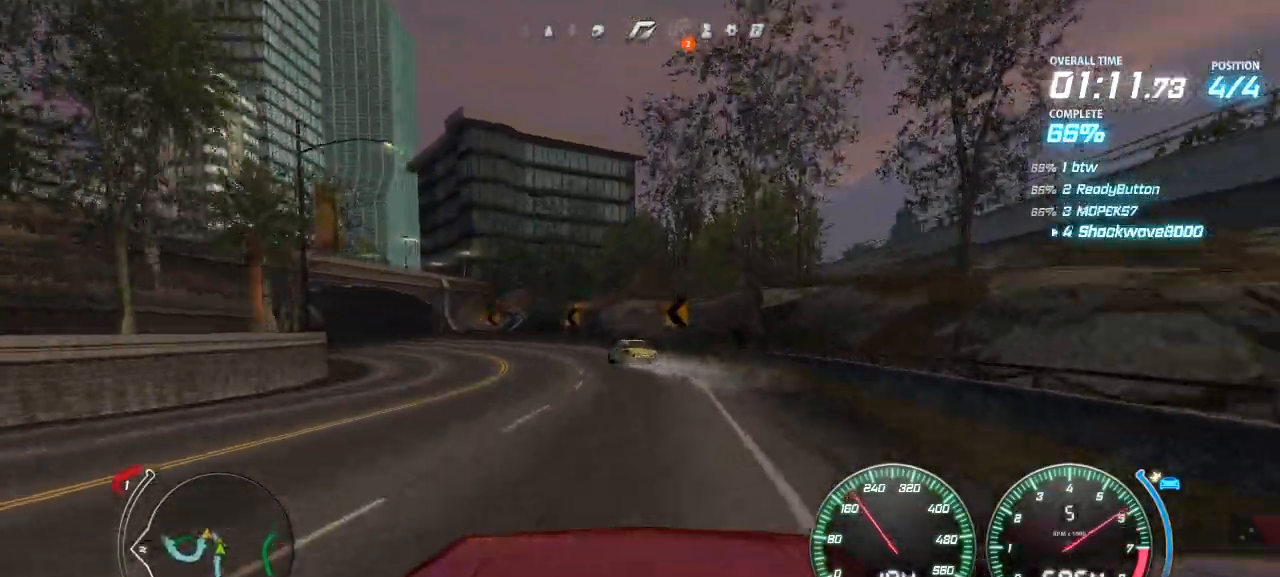
{"buttons": ["CROSS", "DPAD_LEFT"], "events": [[300, "CROSS", "down"], [360, "CROSS", "up"], [460, "CROSS", "down"]]}
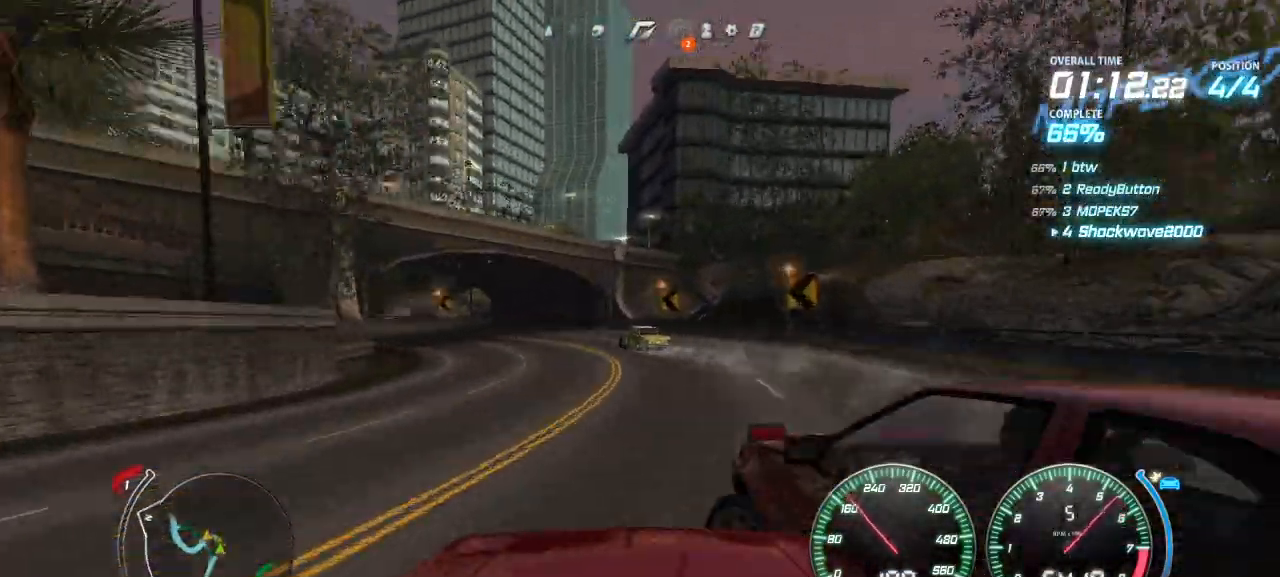
{"buttons": ["CROSS", "DPAD_LEFT"], "events": [[400, "CROSS", "up"], [460, "CROSS", "down"]]}
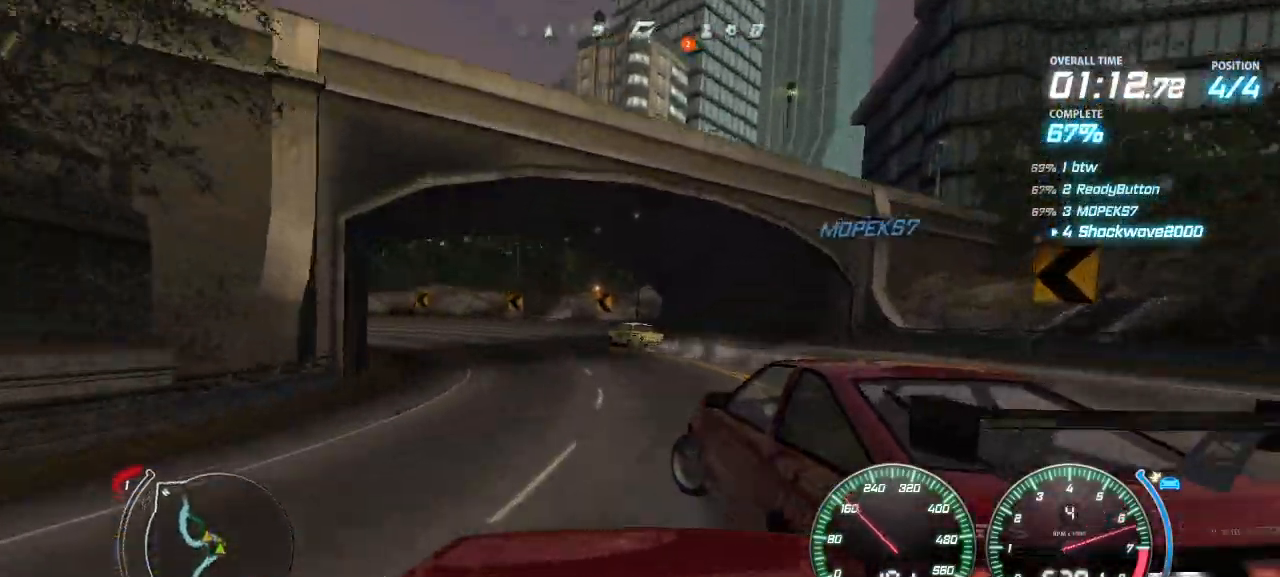
{"buttons": ["CROSS", "DPAD_LEFT"], "events": [[40, "CROSS", "up"], [140, "CROSS", "down"], [300, "CROSS", "up"], [320, "CROSS", "down"], [440, "CROSS", "up"], [500, "CROSS", "down"]]}
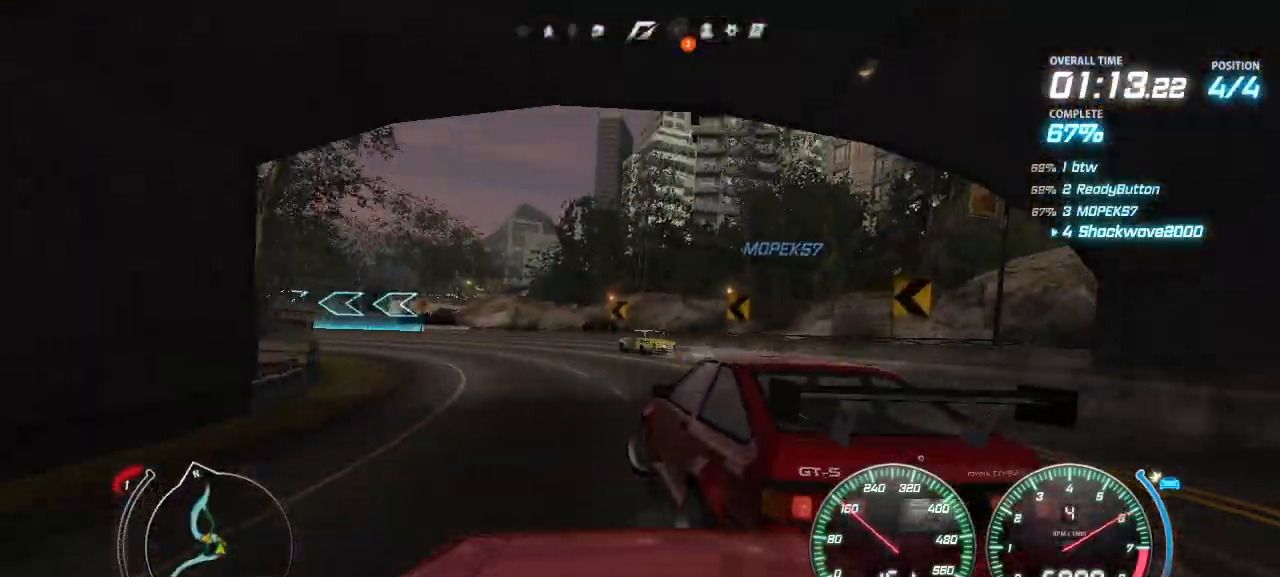
{"buttons": ["CROSS", "DPAD_LEFT"], "events": []}